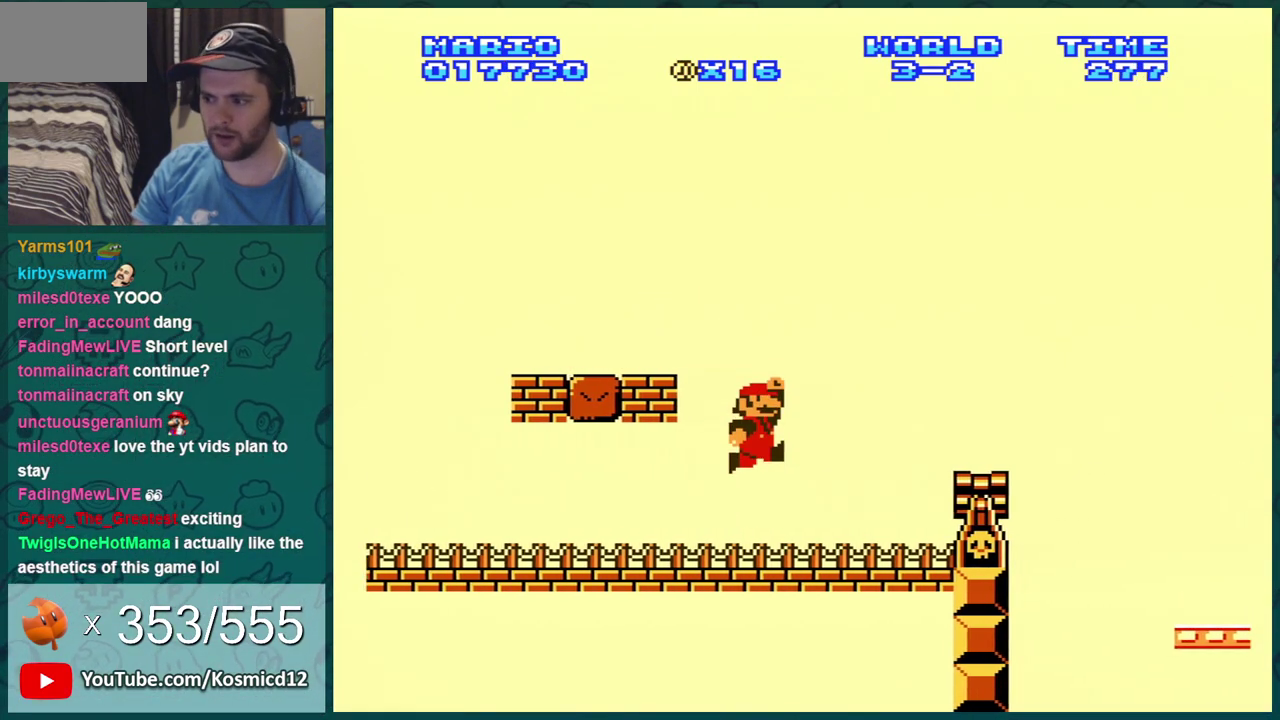
Gameplay with a controller (Nintendo layout); each line is a JSON object with the inputs held at the frame after it (dt_ms = milliseconds from this image to that frame). "events" lists button and stick changes between this image and that frame as [ms after this image, input, new state], when the widget could be followed in between. Not read: L3 R3.
{"dt_ms": 600, "buttons": ["B", "DPAD_LEFT"], "events": [[567, "DPAD_RIGHT", "up"], [600, "A", "up"], [600, "DPAD_LEFT", "down"]]}
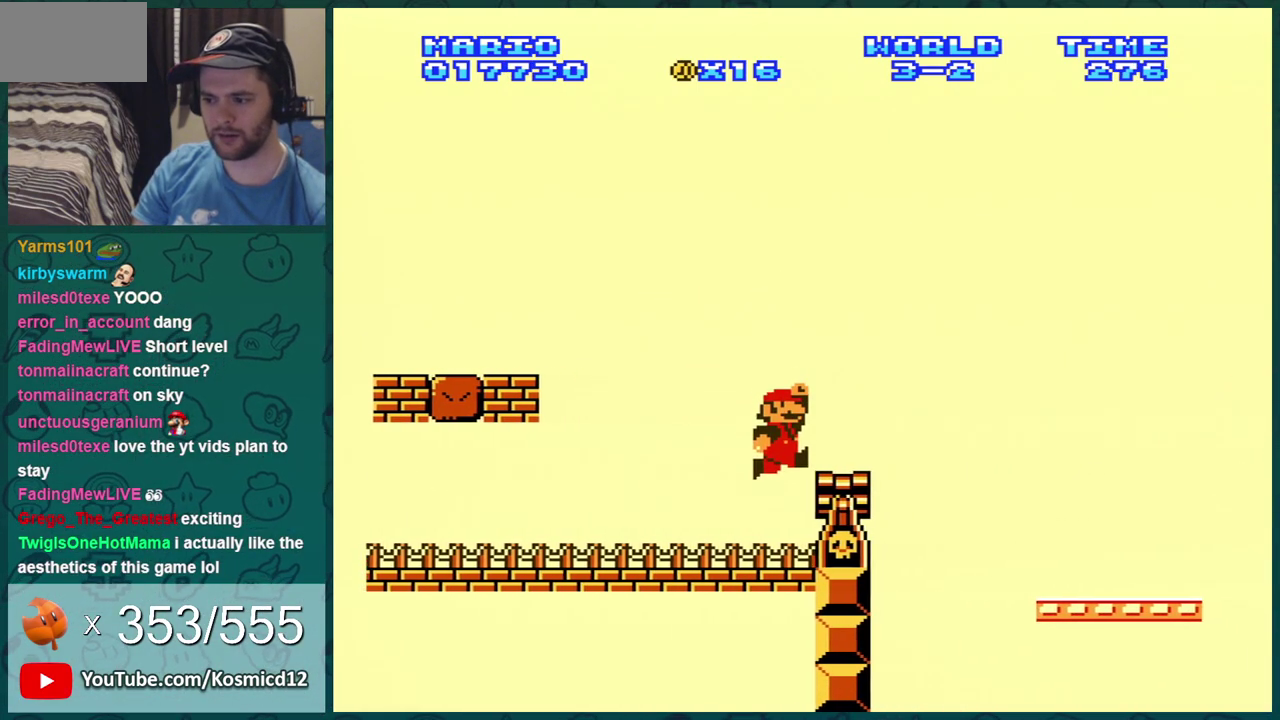
{"dt_ms": 401, "buttons": ["B"], "events": [[200, "DPAD_LEFT", "up"], [250, "DPAD_LEFT", "down"], [351, "DPAD_LEFT", "up"]]}
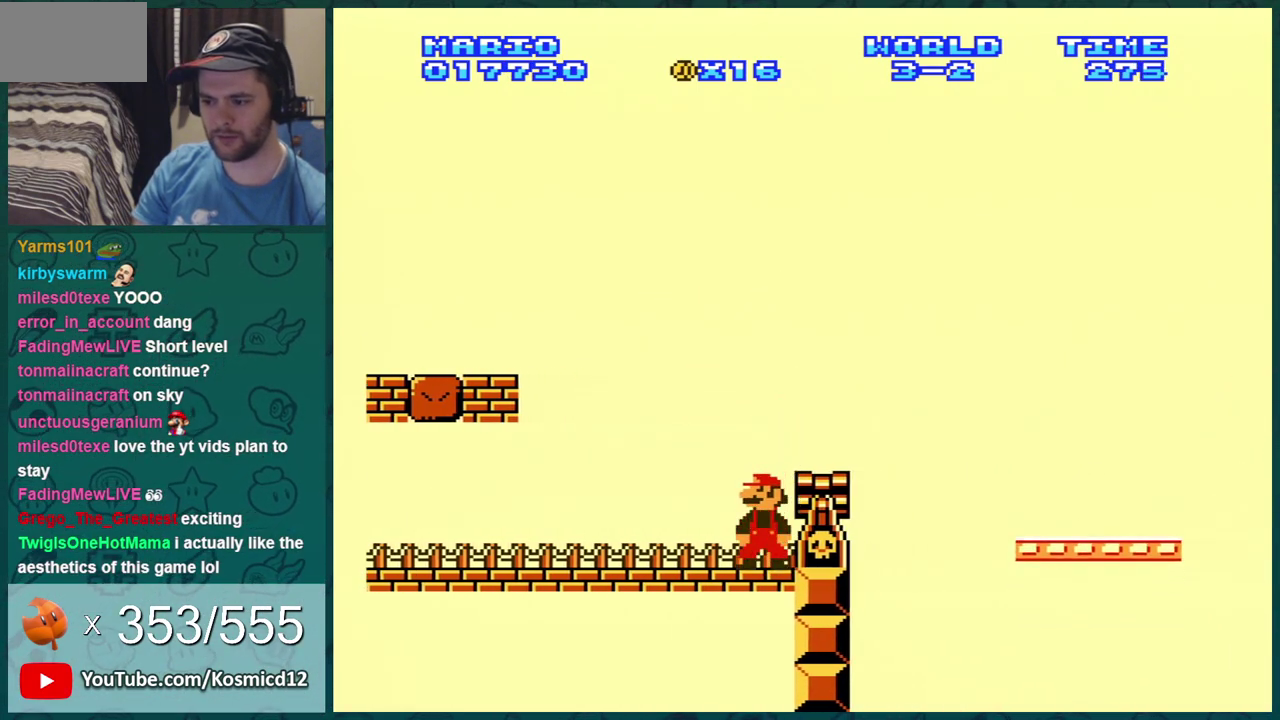
{"dt_ms": 600, "buttons": ["A", "B", "DPAD_RIGHT"], "events": [[33, "A", "down"], [133, "DPAD_RIGHT", "down"], [200, "A", "up"], [533, "A", "down"]]}
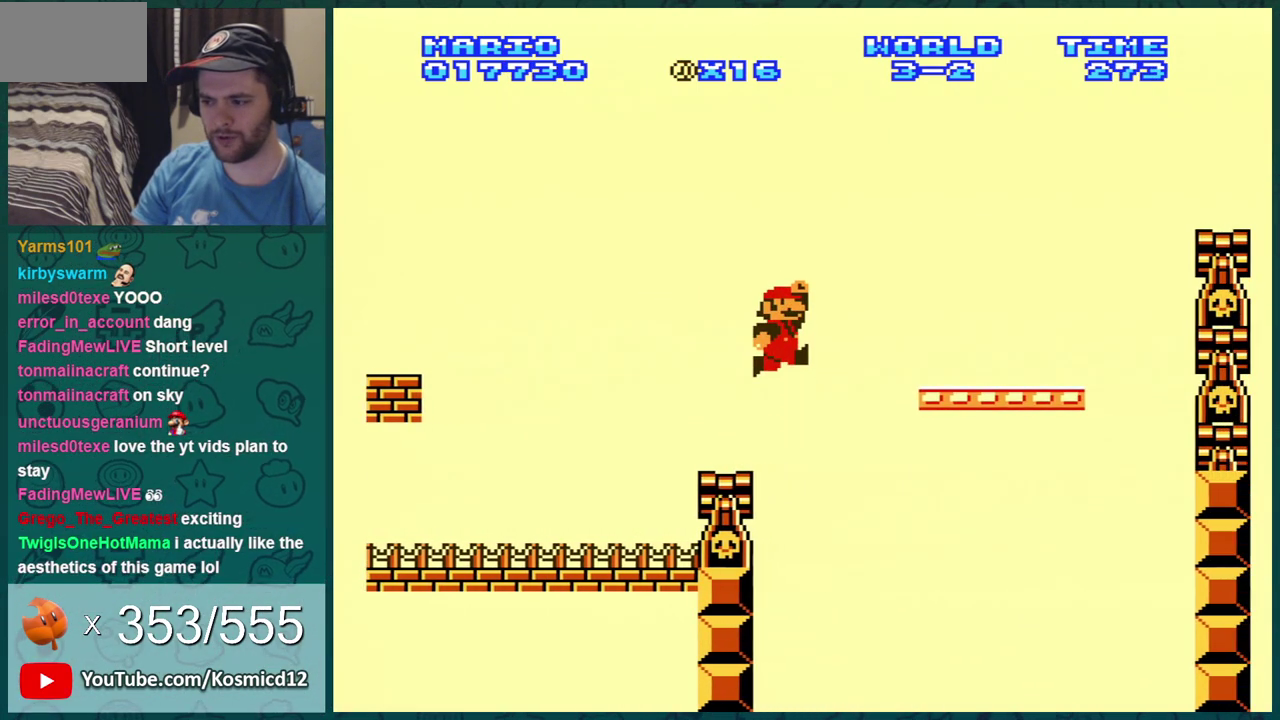
{"dt_ms": 601, "buttons": ["B", "DPAD_RIGHT"], "events": [[217, "A", "up"], [467, "A", "down"], [584, "A", "up"]]}
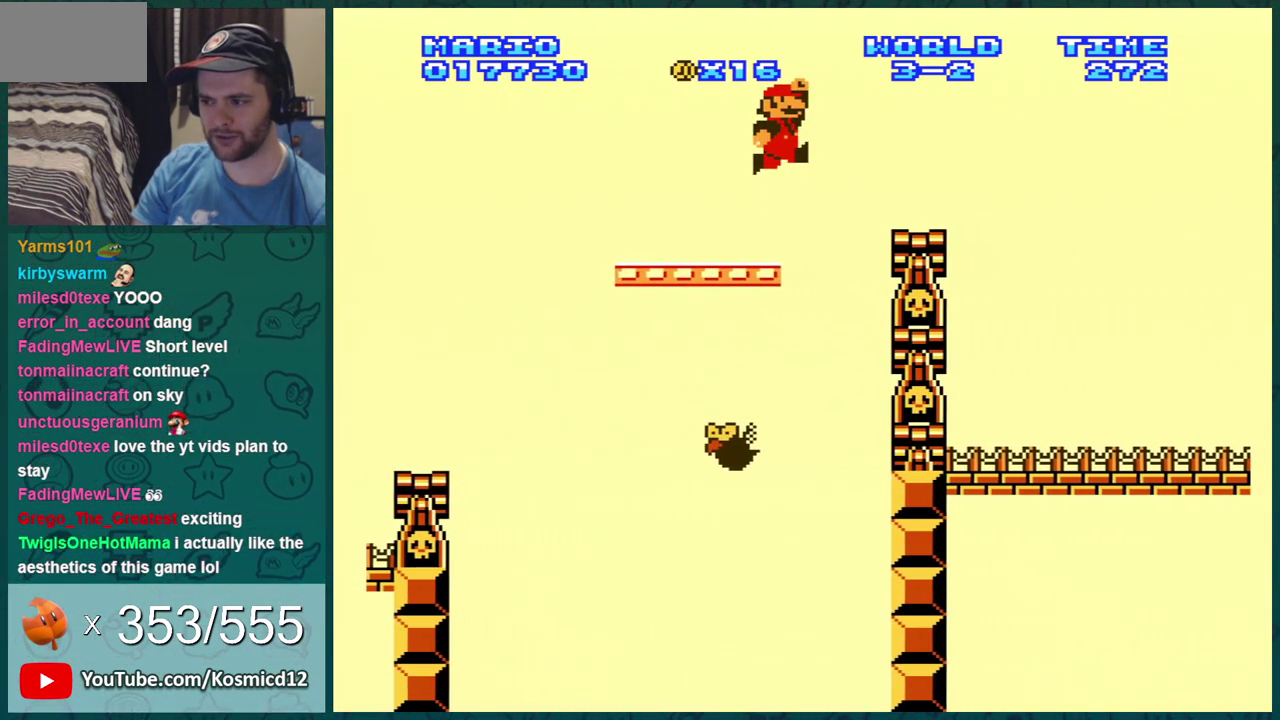
{"dt_ms": 300, "buttons": ["B"], "events": [[50, "DPAD_RIGHT", "up"], [83, "DPAD_LEFT", "down"], [183, "DPAD_LEFT", "up"]]}
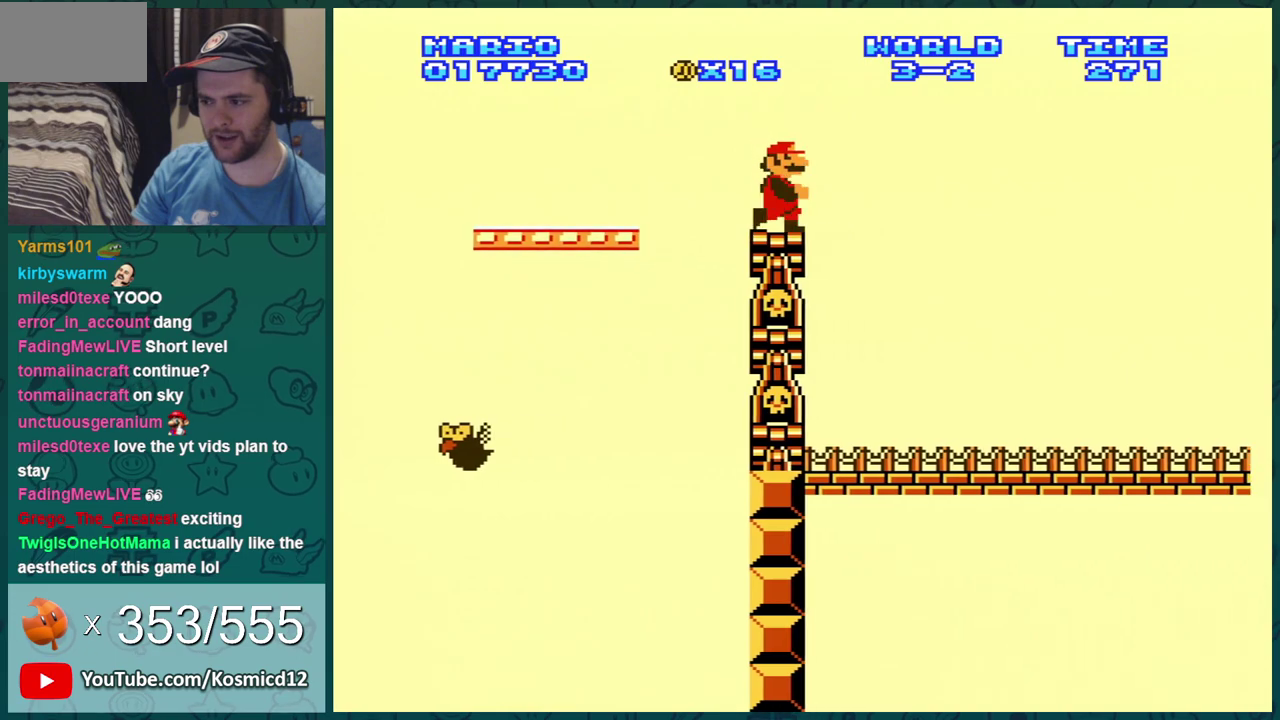
{"dt_ms": 501, "buttons": ["B", "DPAD_DOWN"], "events": [[501, "DPAD_DOWN", "down"]]}
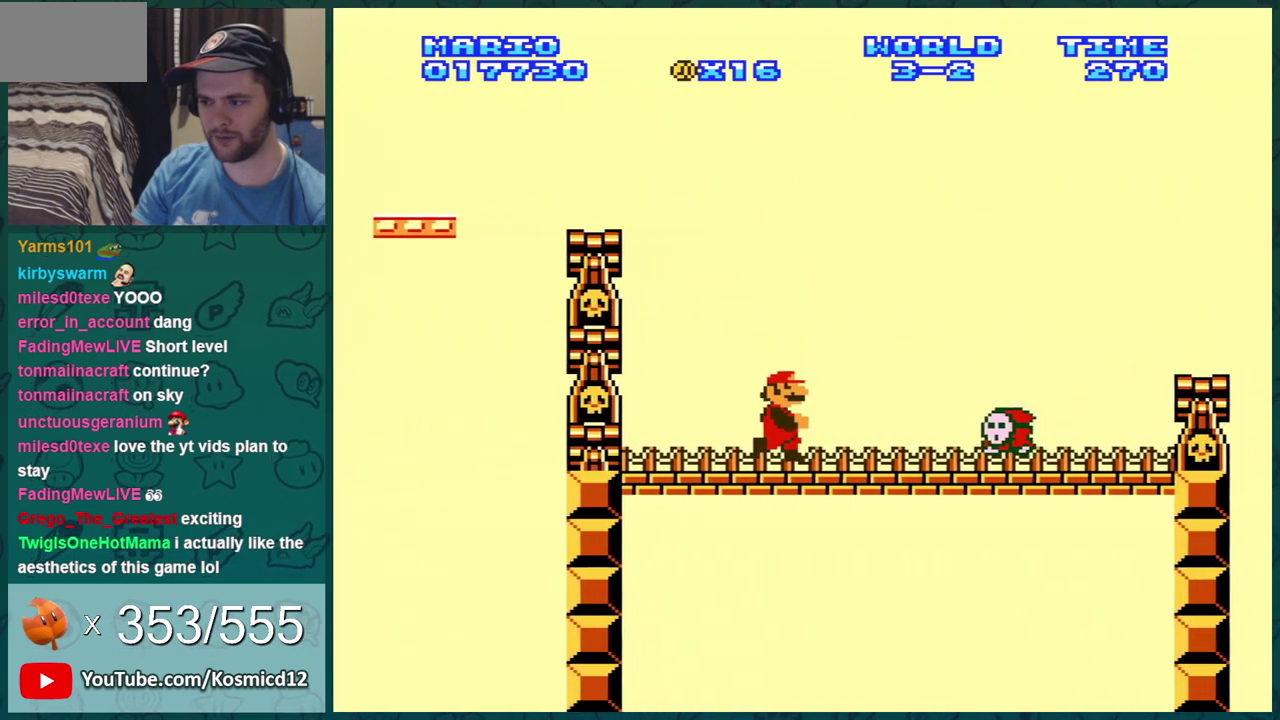
{"dt_ms": 400, "buttons": ["B", "DPAD_LEFT"], "events": [[133, "A", "down"], [283, "DPAD_DOWN", "up"], [317, "A", "up"], [350, "DPAD_LEFT", "down"]]}
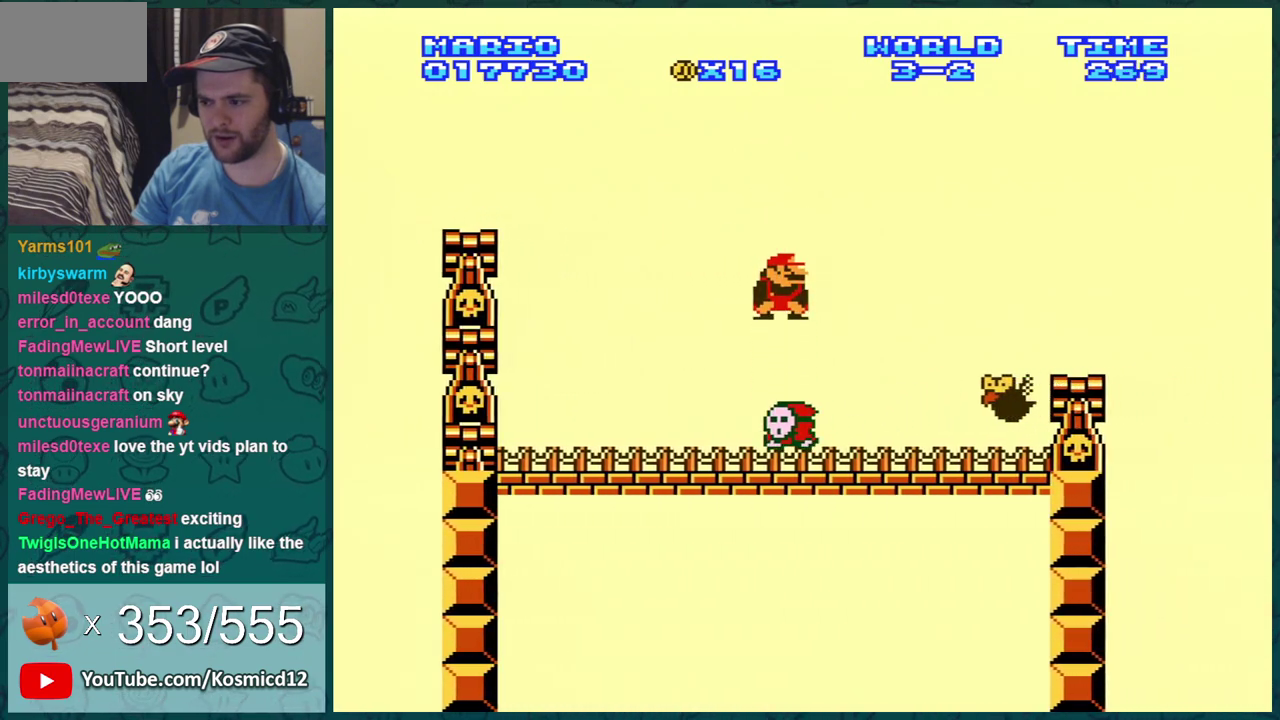
{"dt_ms": 601, "buttons": ["B", "DPAD_DOWN"], "events": [[167, "DPAD_LEFT", "up"], [200, "DPAD_DOWN", "down"]]}
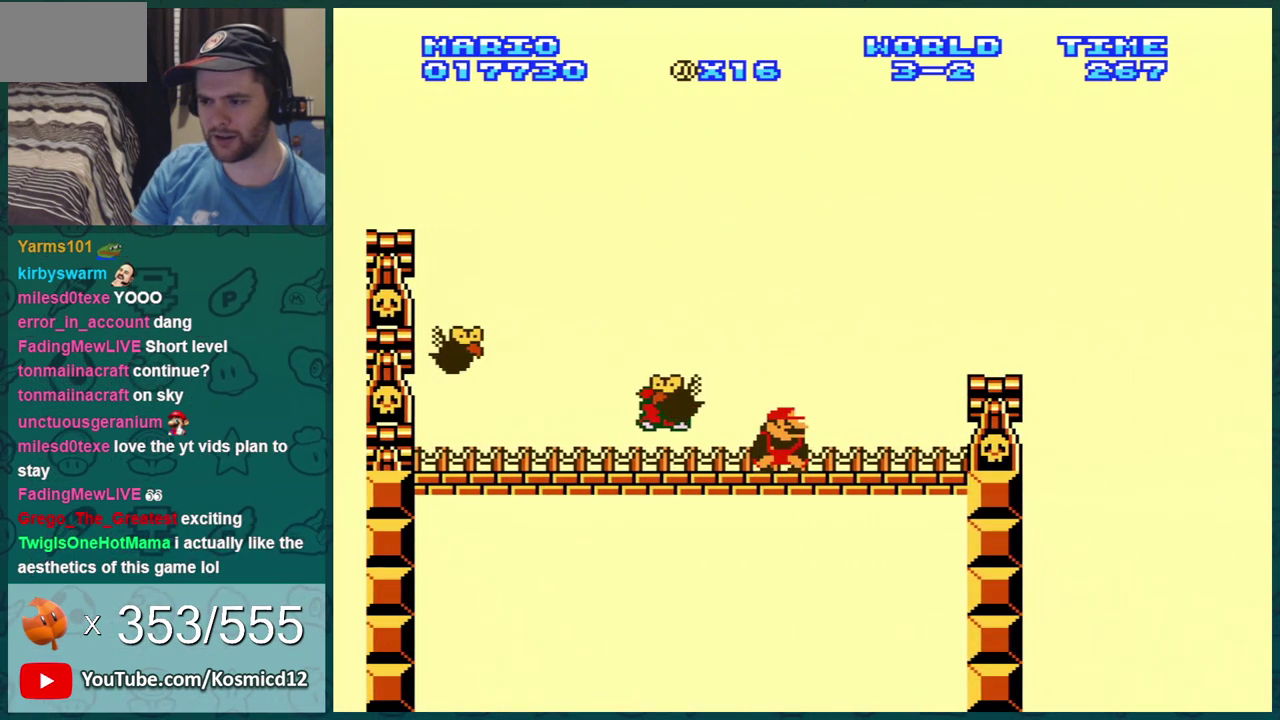
{"dt_ms": 400, "buttons": ["A", "B"], "events": [[150, "A", "down"], [283, "DPAD_RIGHT", "down"], [367, "DPAD_DOWN", "up"], [367, "DPAD_RIGHT", "up"]]}
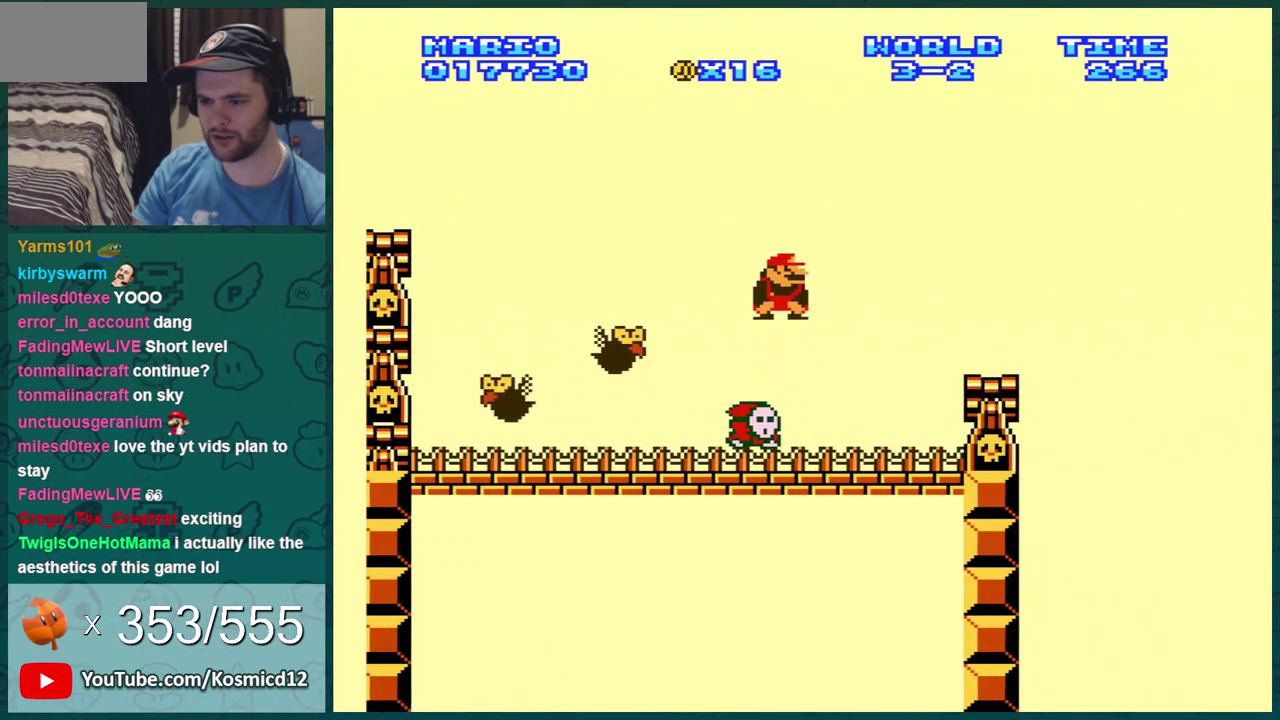
{"dt_ms": 801, "buttons": ["A", "B", "DPAD_LEFT"], "events": [[284, "DPAD_RIGHT", "down"], [567, "DPAD_RIGHT", "up"], [751, "DPAD_LEFT", "down"]]}
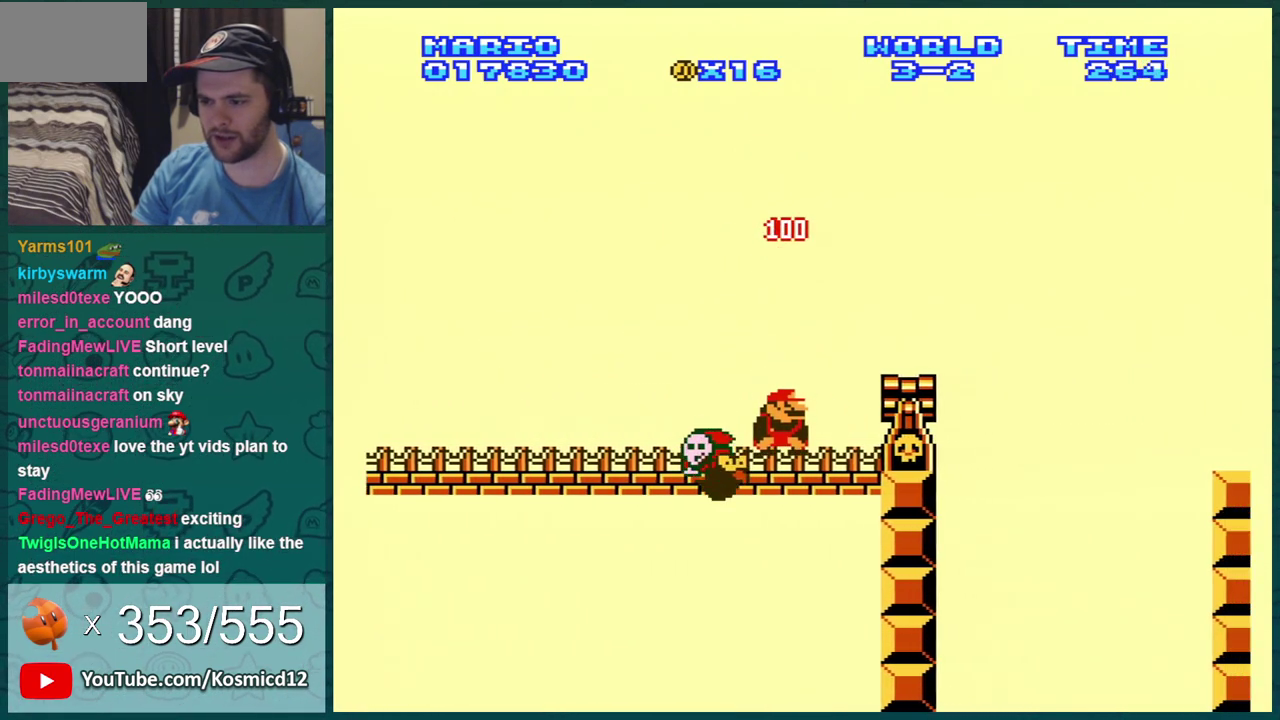
{"dt_ms": 400, "buttons": ["A", "B", "DPAD_RIGHT"], "events": [[16, "A", "up"], [67, "DPAD_LEFT", "up"], [200, "A", "down"], [333, "DPAD_RIGHT", "down"]]}
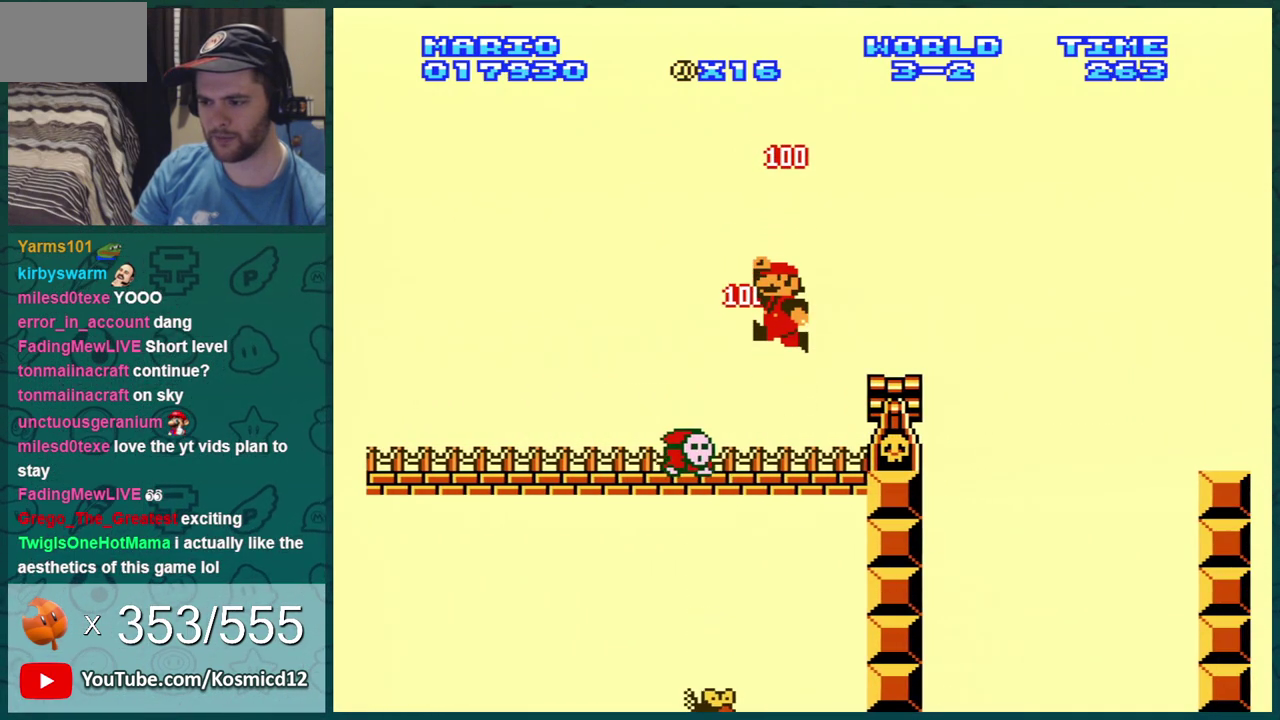
{"dt_ms": 501, "buttons": ["B", "DPAD_RIGHT"], "events": [[217, "A", "up"], [234, "DPAD_RIGHT", "up"], [300, "DPAD_LEFT", "down"], [401, "DPAD_LEFT", "up"], [467, "DPAD_RIGHT", "down"]]}
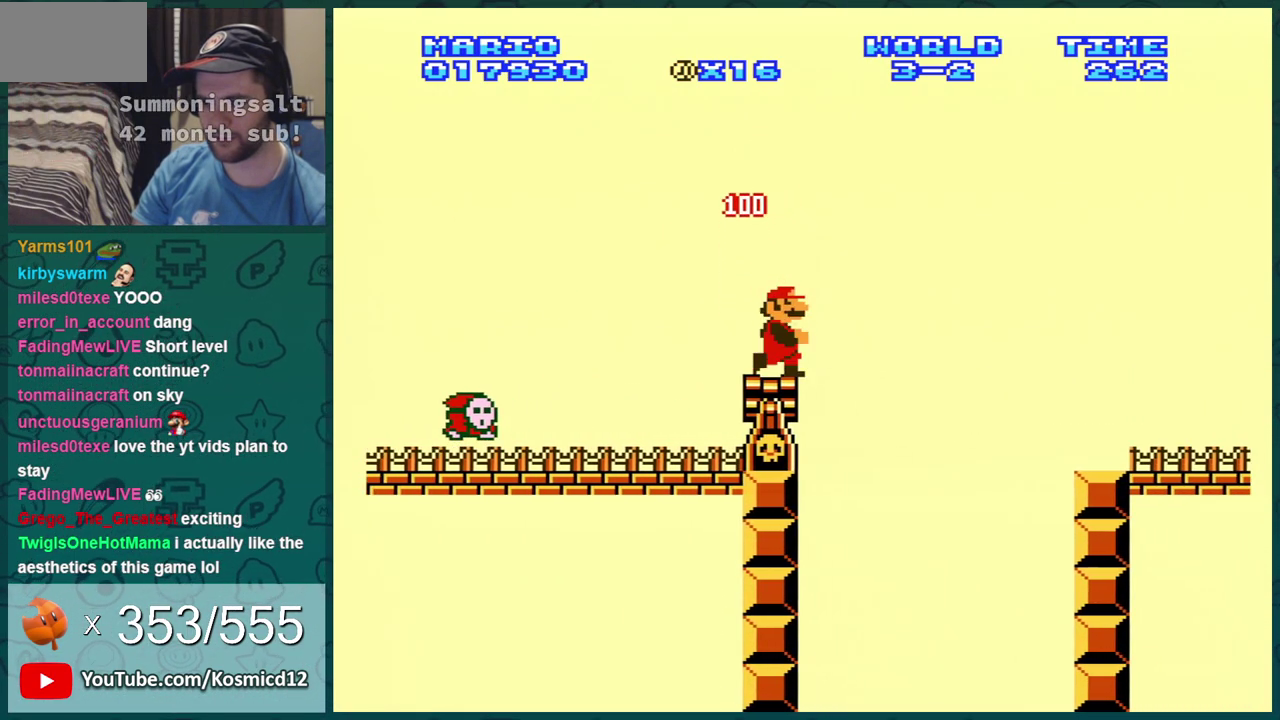
{"dt_ms": 400, "buttons": ["A", "B", "DPAD_RIGHT"], "events": [[50, "A", "down"]]}
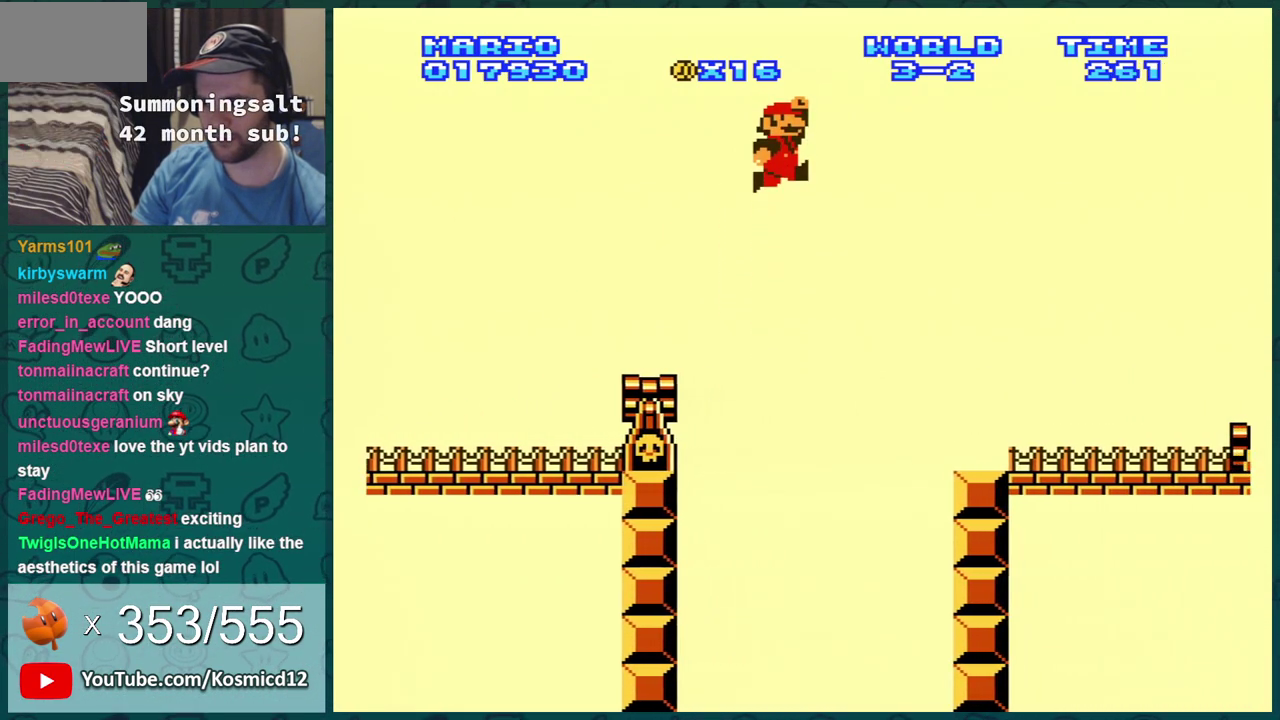
{"dt_ms": 401, "buttons": ["B", "DPAD_RIGHT"], "events": [[184, "A", "up"]]}
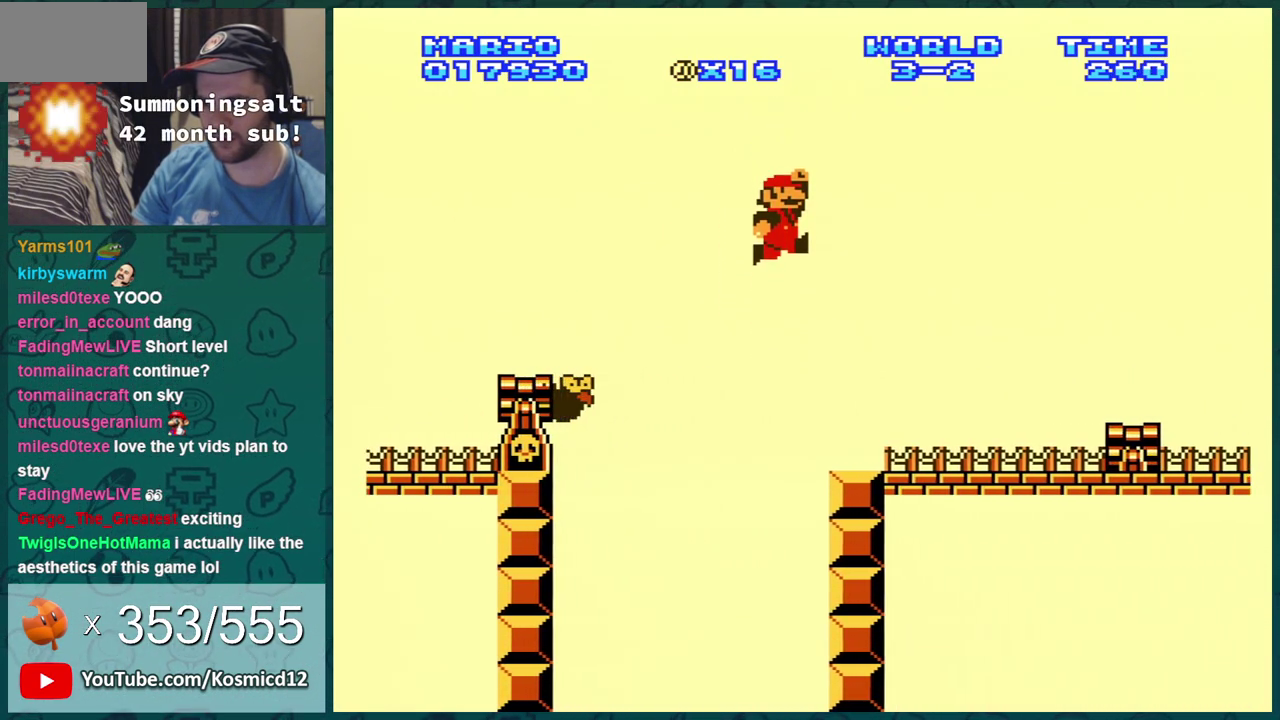
{"dt_ms": 600, "buttons": ["B"], "events": [[433, "A", "down"], [500, "DPAD_RIGHT", "up"], [567, "A", "up"]]}
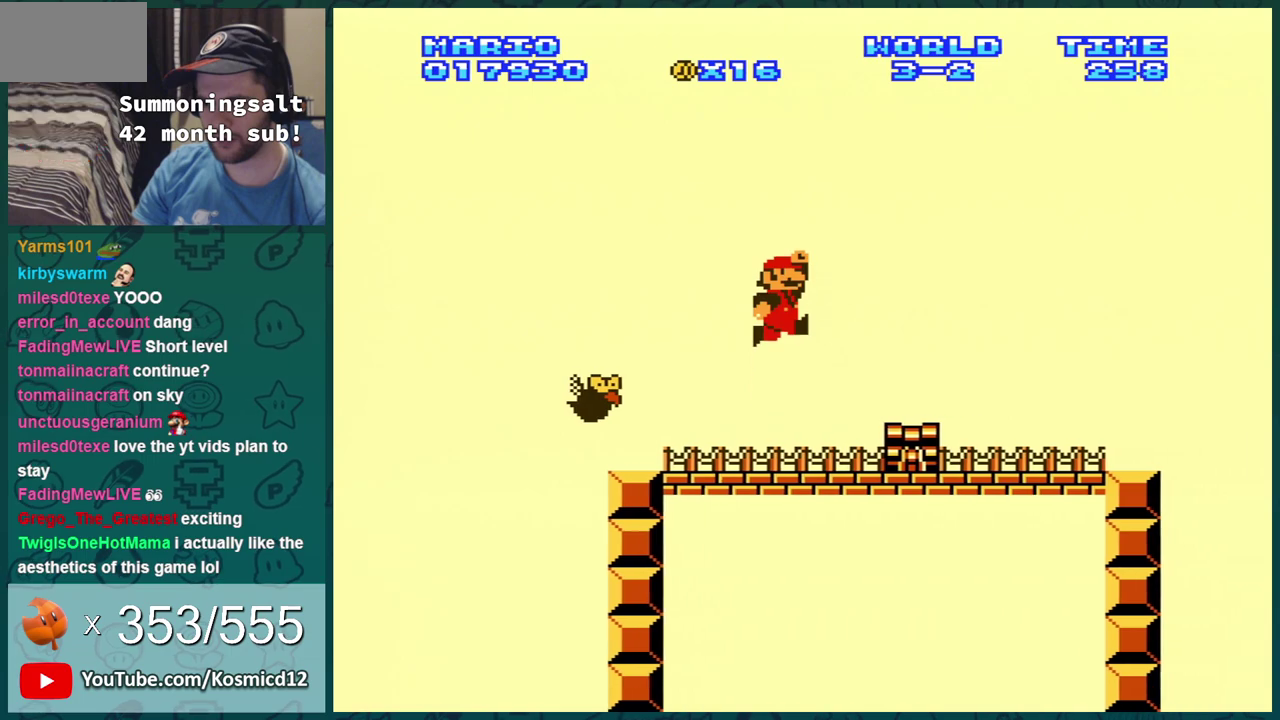
{"dt_ms": 501, "buttons": ["A", "B", "DPAD_LEFT"], "events": [[150, "DPAD_LEFT", "down"], [334, "A", "down"]]}
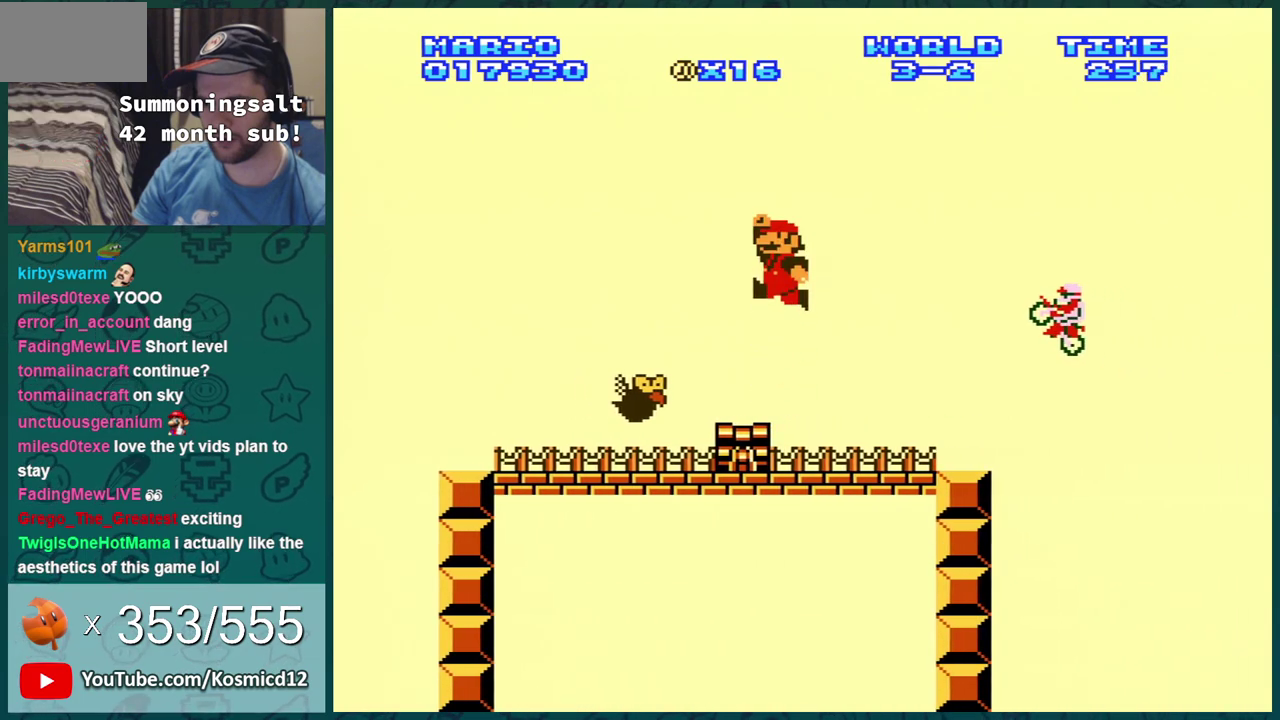
{"dt_ms": 500, "buttons": ["B"], "events": [[50, "DPAD_LEFT", "up"], [83, "A", "up"]]}
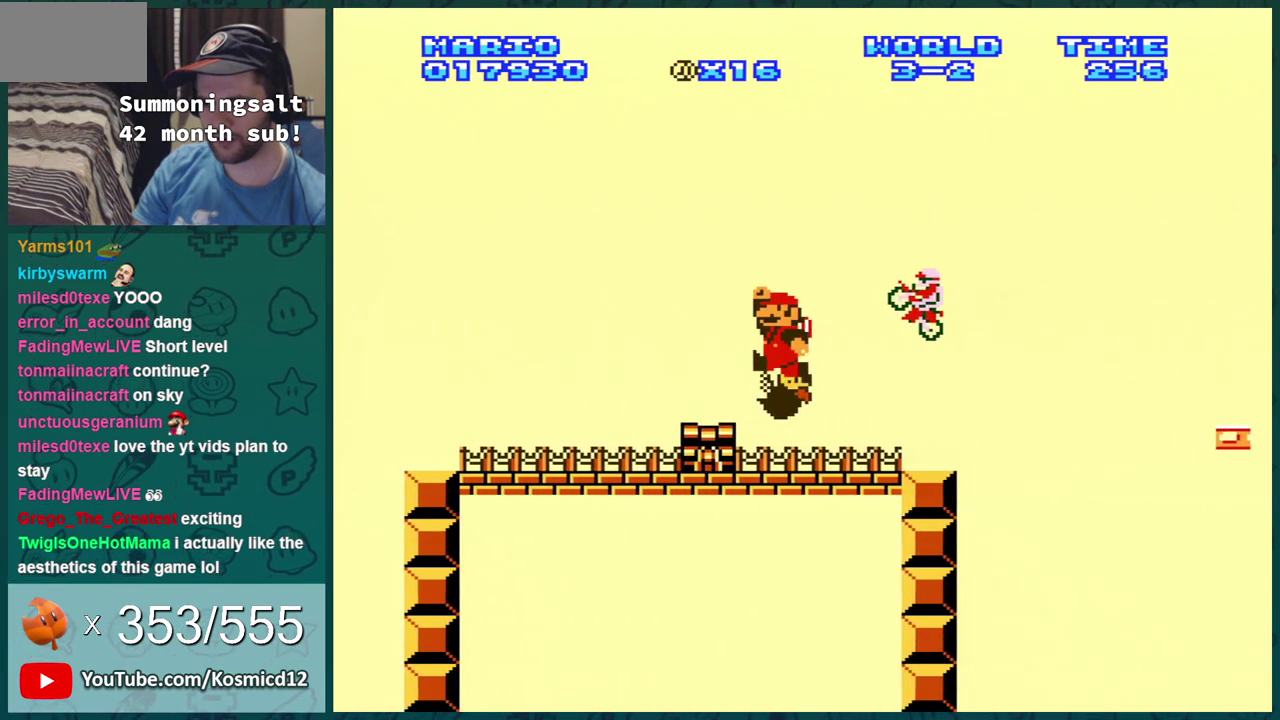
{"dt_ms": 501, "buttons": ["B", "DPAD_DOWN"], "events": [[50, "DPAD_DOWN", "down"]]}
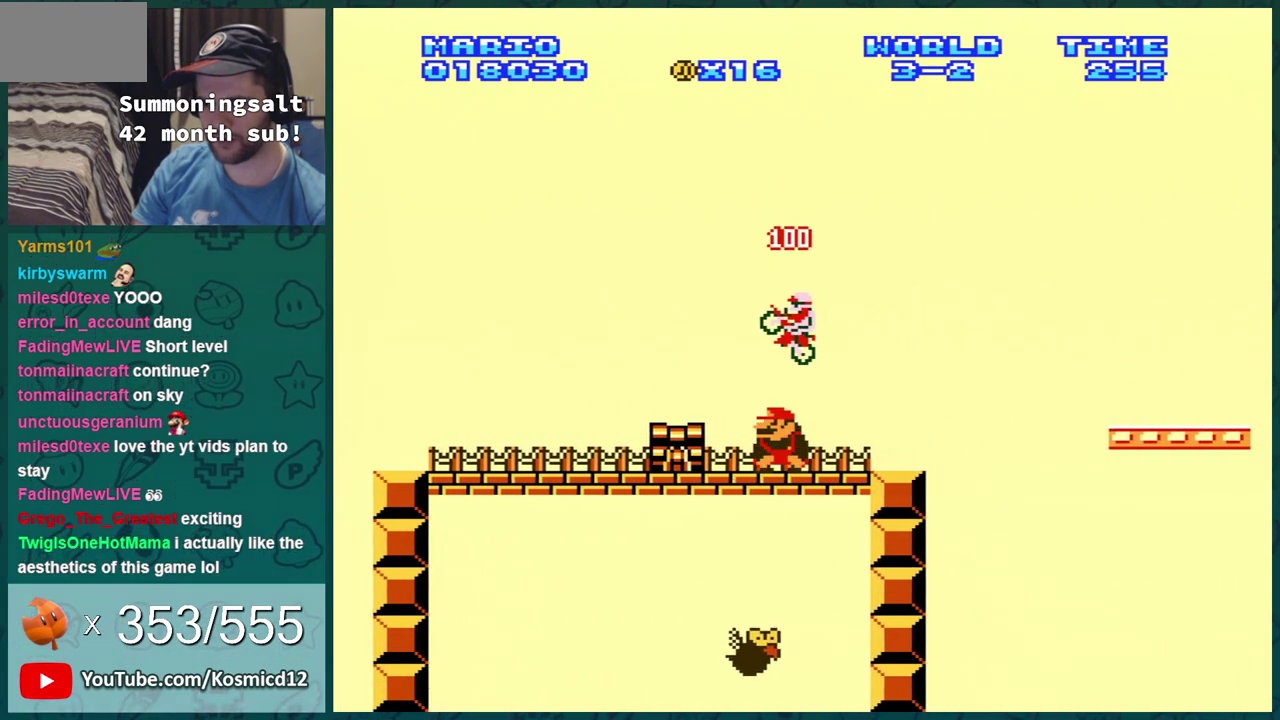
{"dt_ms": 500, "buttons": ["B", "DPAD_DOWN"], "events": []}
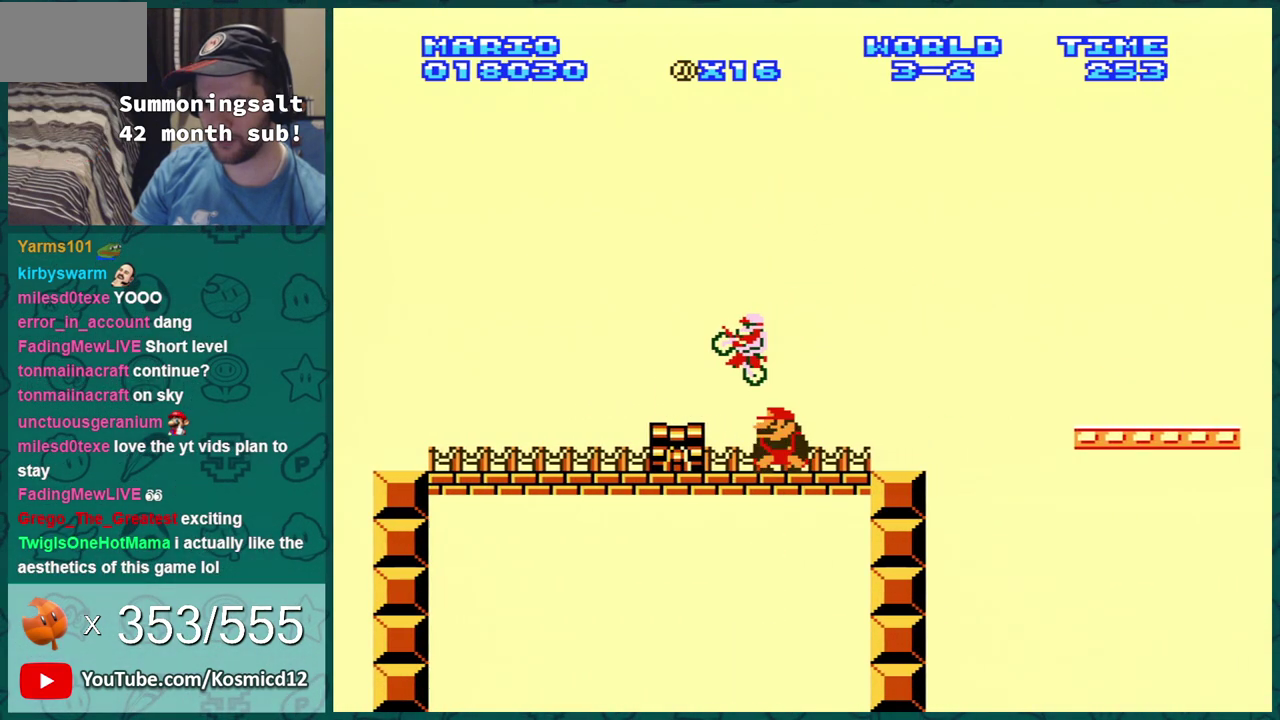
{"dt_ms": 601, "buttons": ["A", "B", "DPAD_RIGHT"], "events": [[134, "DPAD_RIGHT", "down"], [167, "DPAD_DOWN", "up"], [584, "A", "down"]]}
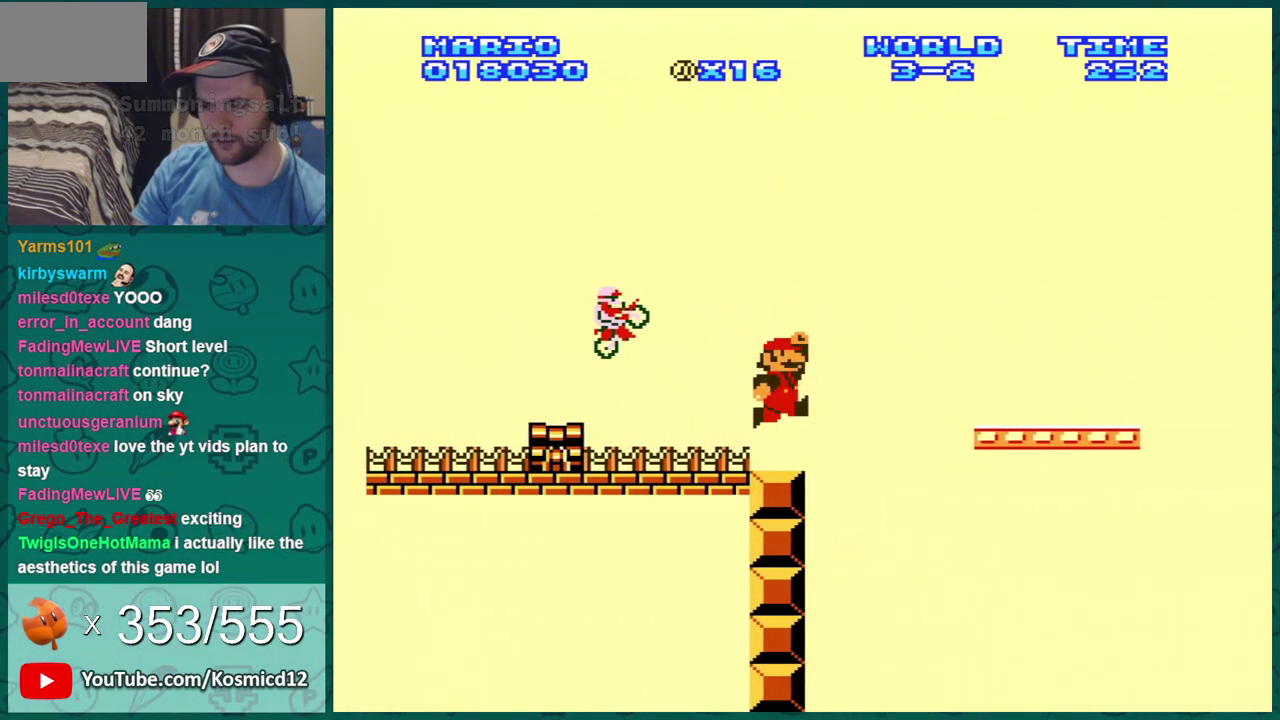
{"dt_ms": 400, "buttons": ["B", "DPAD_RIGHT"], "events": [[283, "A", "up"]]}
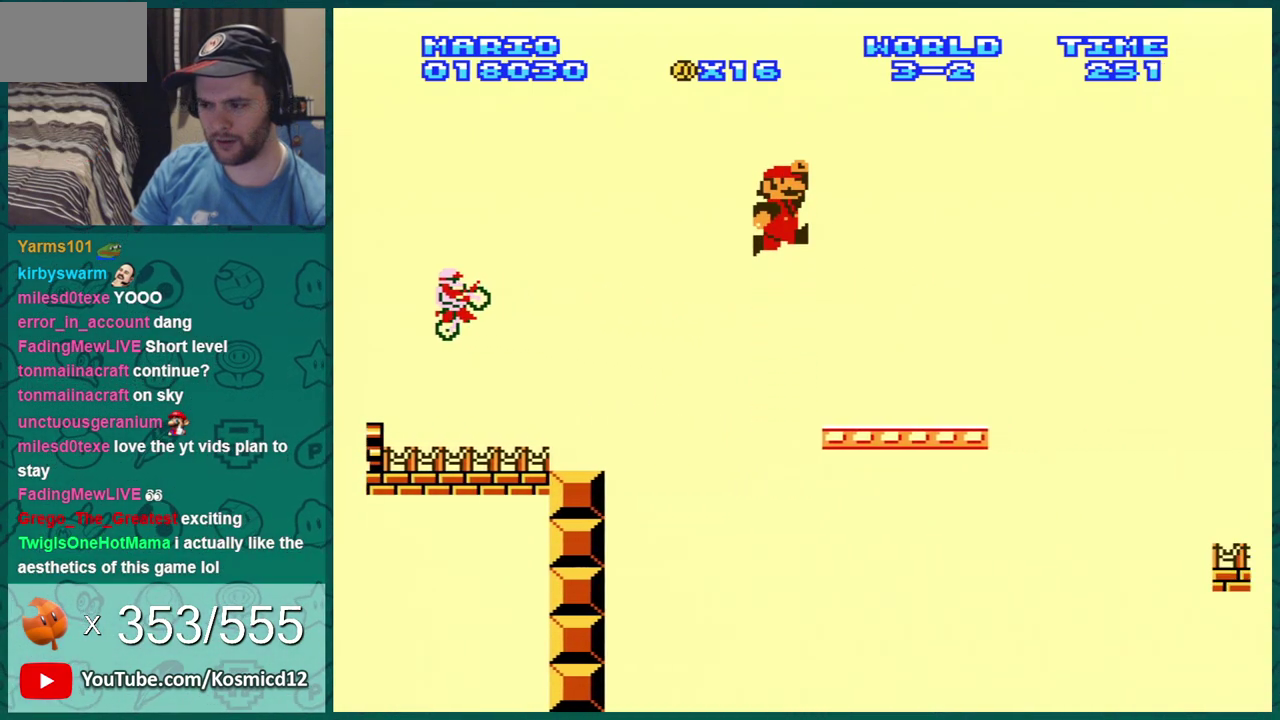
{"dt_ms": 501, "buttons": ["B"], "events": [[367, "A", "down"], [417, "DPAD_RIGHT", "up"], [451, "A", "up"]]}
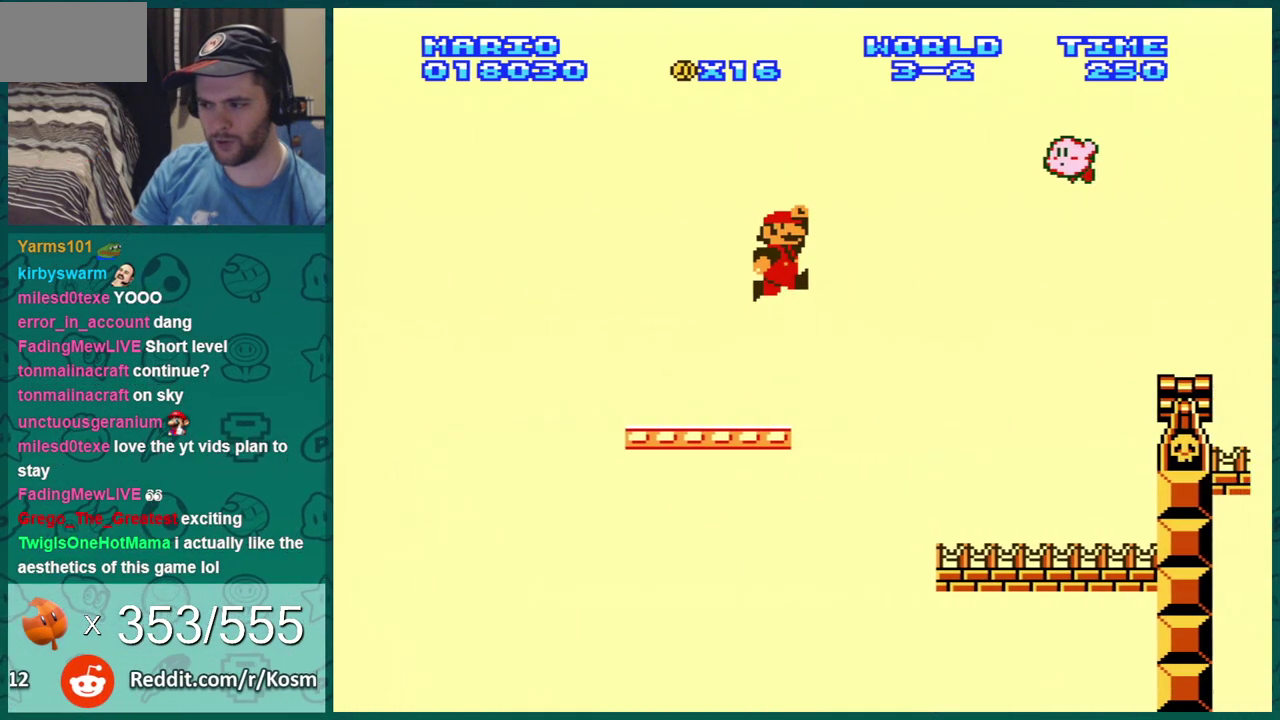
{"dt_ms": 700, "buttons": ["A", "B", "DPAD_DOWN", "DPAD_LEFT"], "events": [[50, "DPAD_LEFT", "down"], [200, "DPAD_LEFT", "up"], [517, "DPAD_DOWN", "down"], [567, "A", "down"], [634, "DPAD_LEFT", "down"]]}
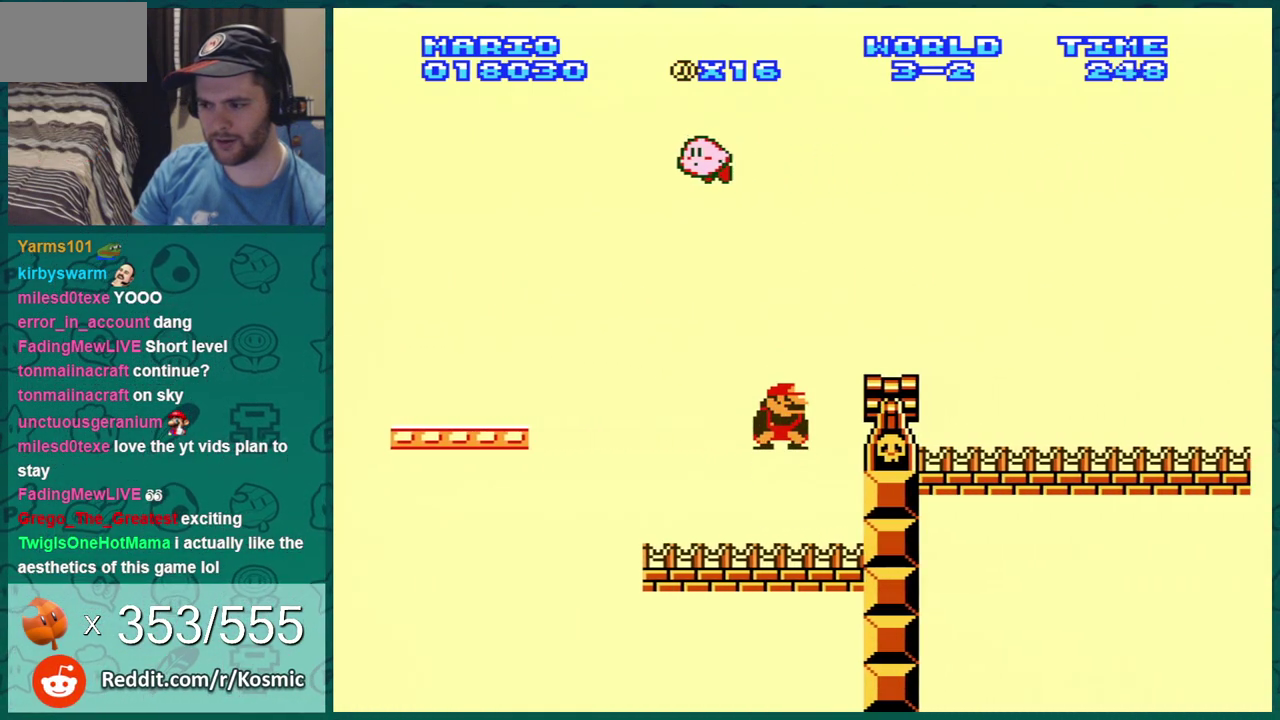
{"dt_ms": 301, "buttons": ["B", "DPAD_RIGHT"], "events": [[67, "DPAD_LEFT", "up"], [117, "DPAD_DOWN", "up"], [150, "DPAD_RIGHT", "down"], [217, "A", "up"]]}
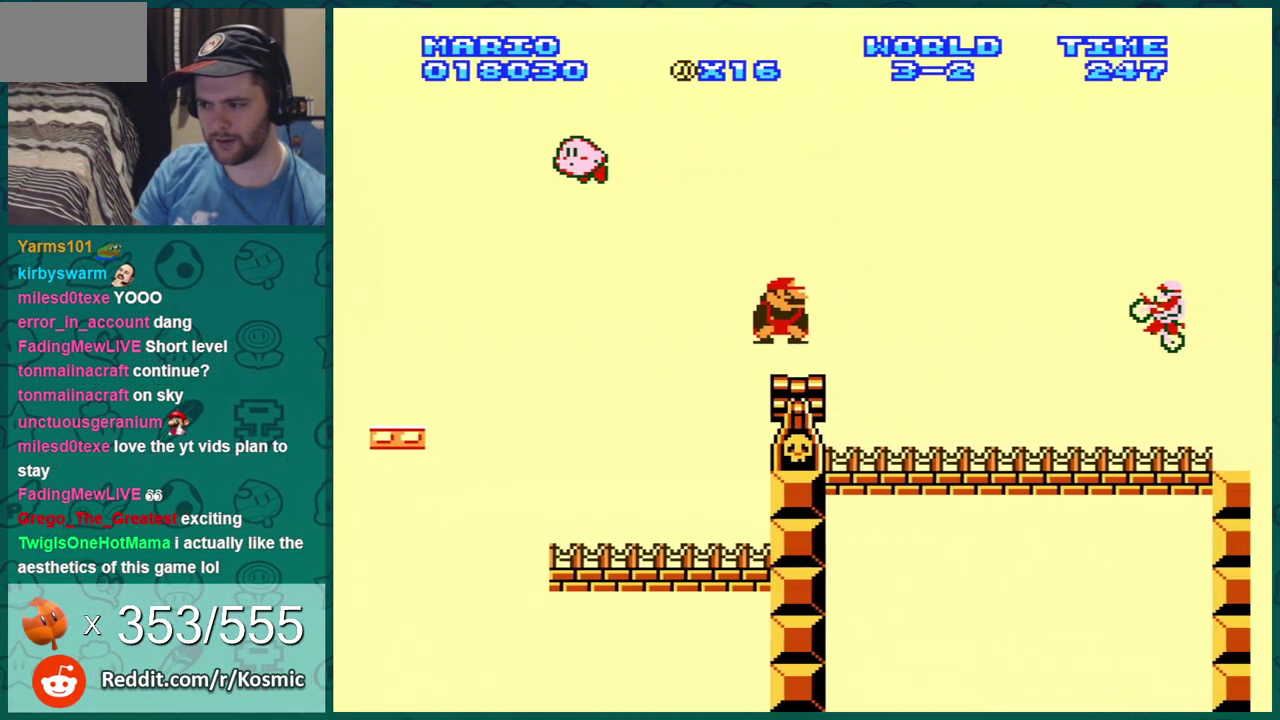
{"dt_ms": 600, "buttons": ["A", "B", "DPAD_RIGHT"], "events": [[83, "DPAD_RIGHT", "up"], [450, "DPAD_LEFT", "down"], [517, "A", "down"], [567, "DPAD_LEFT", "up"], [600, "DPAD_RIGHT", "down"]]}
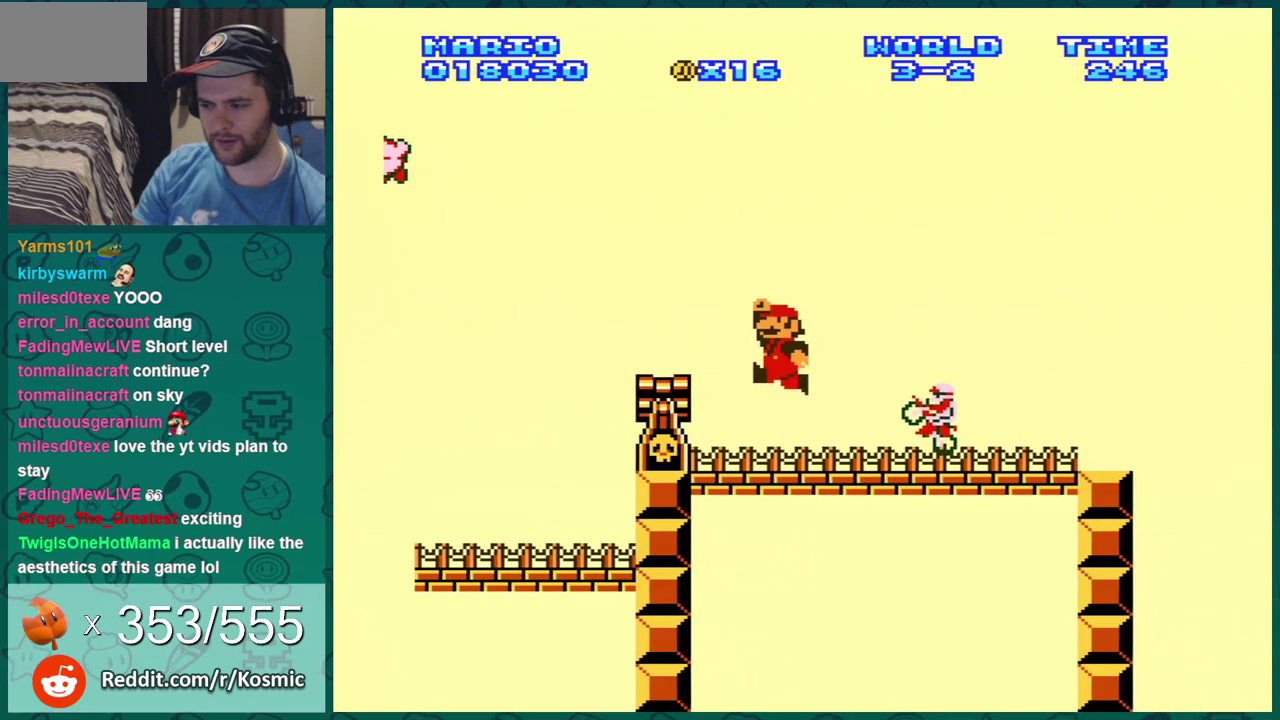
{"dt_ms": 601, "buttons": ["B", "DPAD_RIGHT"], "events": [[284, "DPAD_RIGHT", "up"], [317, "A", "up"], [534, "DPAD_RIGHT", "down"]]}
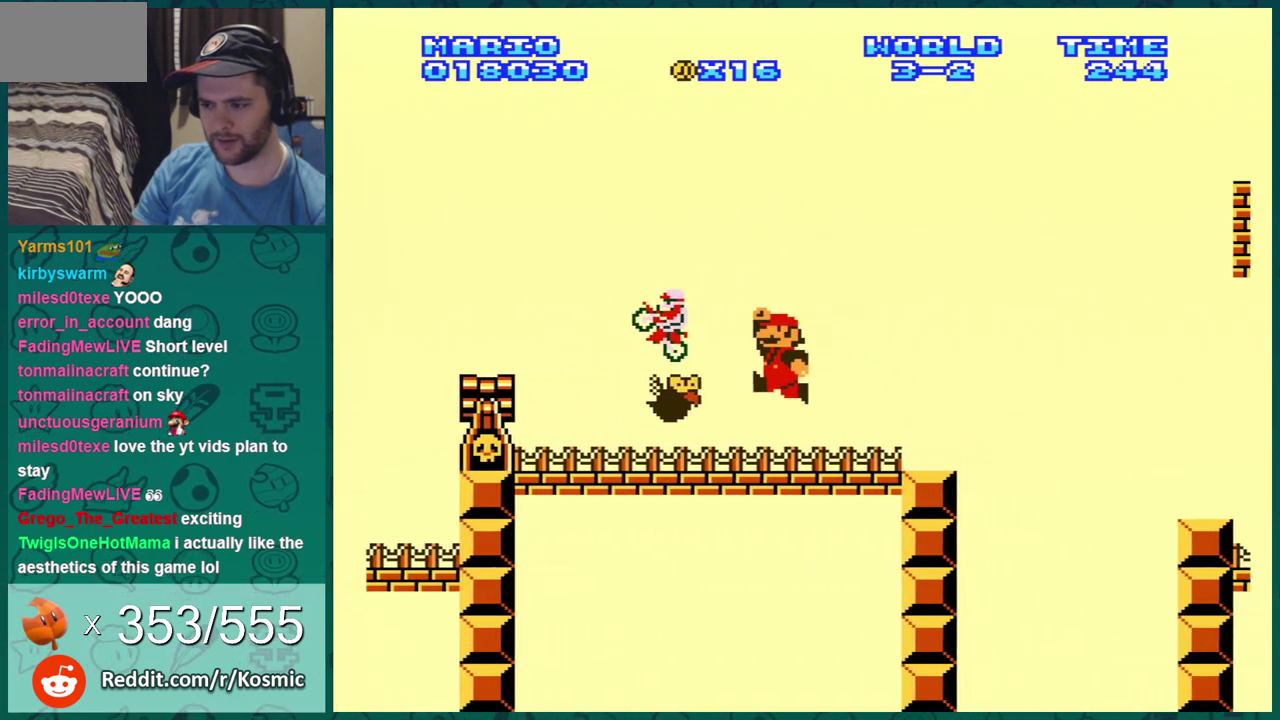
{"dt_ms": 300, "buttons": ["B", "DPAD_RIGHT"], "events": []}
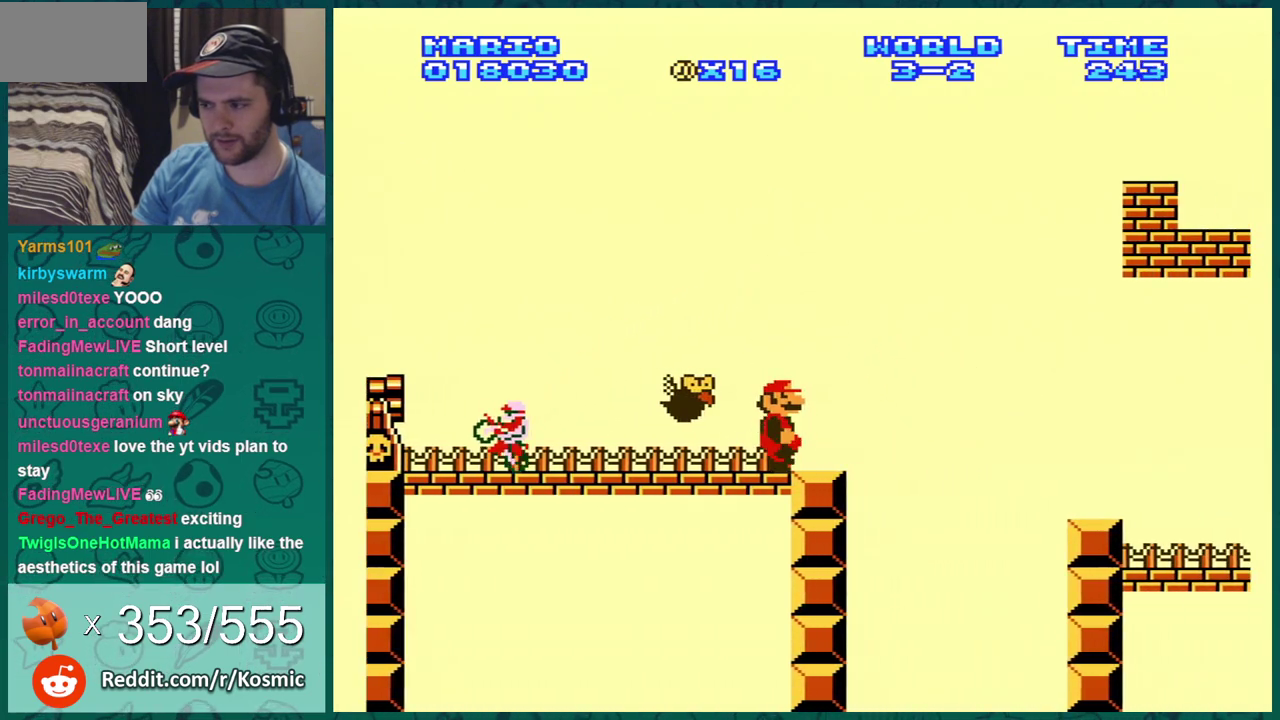
{"dt_ms": 400, "buttons": ["B"], "events": [[67, "A", "down"], [200, "A", "up"], [317, "DPAD_RIGHT", "up"]]}
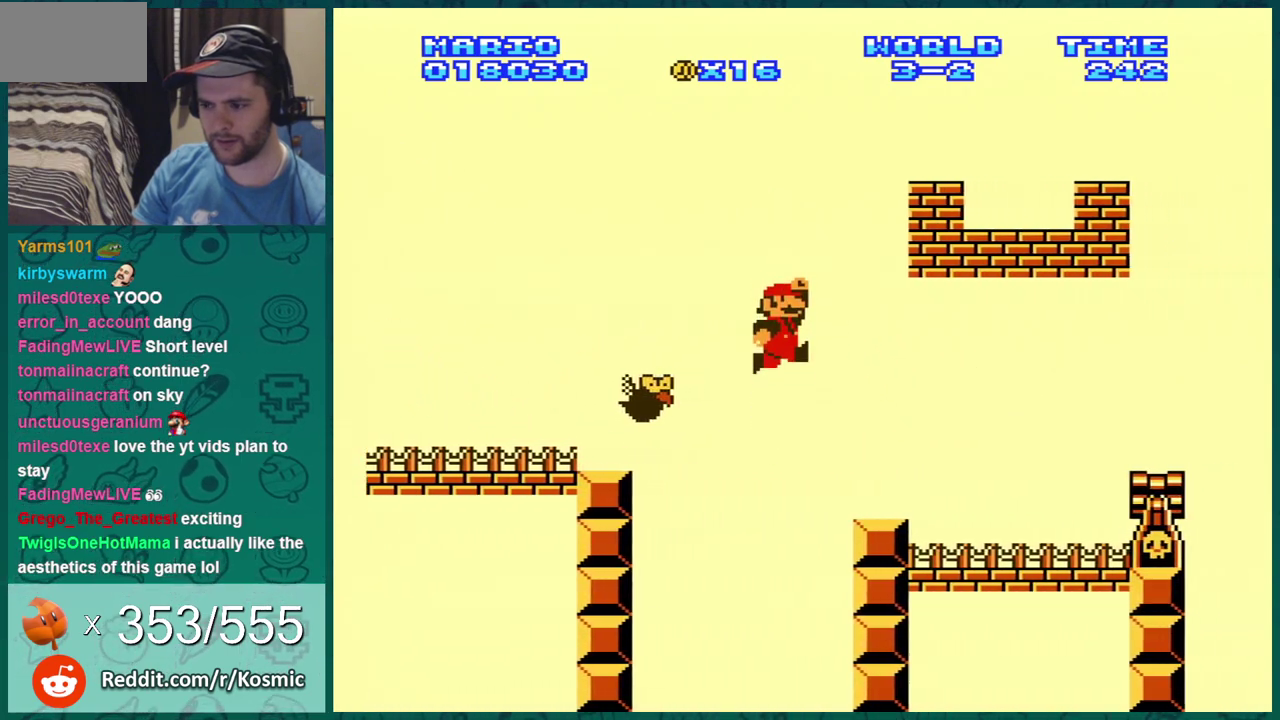
{"dt_ms": 484, "buttons": ["B", "DPAD_LEFT"], "events": [[51, "DPAD_LEFT", "down"], [317, "DPAD_LEFT", "up"], [451, "DPAD_LEFT", "down"]]}
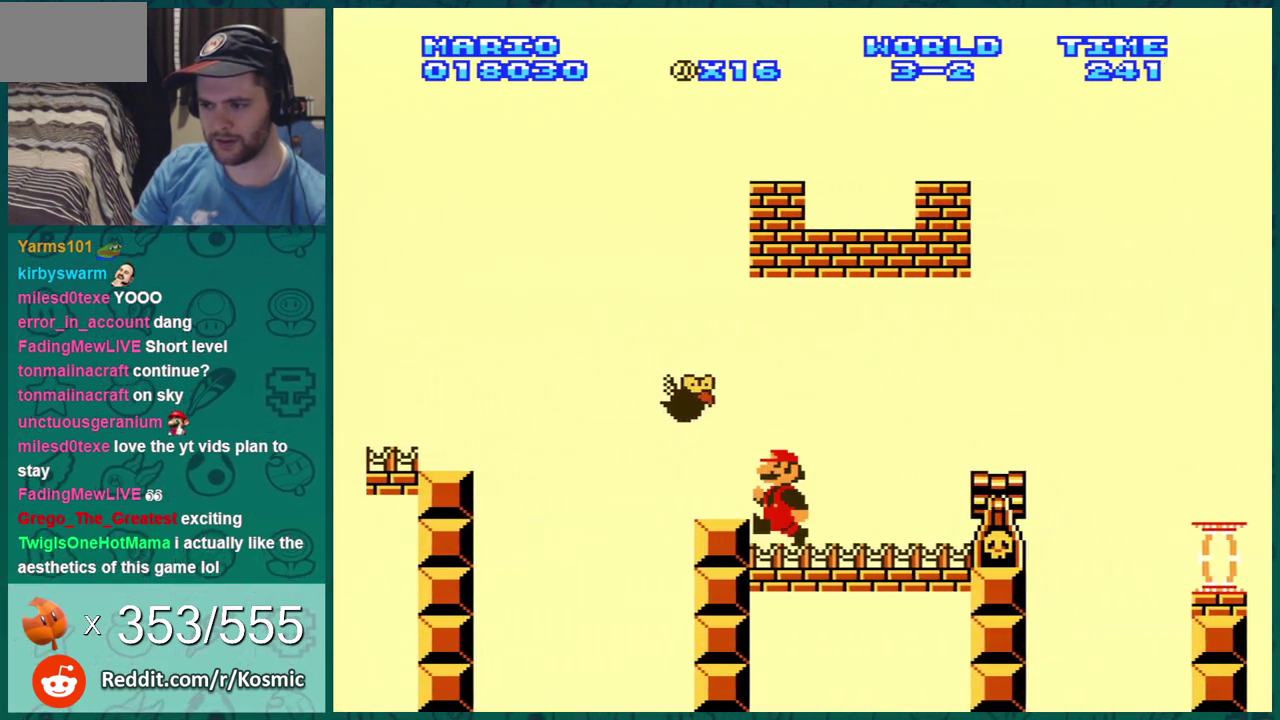
{"dt_ms": 601, "buttons": ["B"], "events": [[117, "DPAD_LEFT", "up"]]}